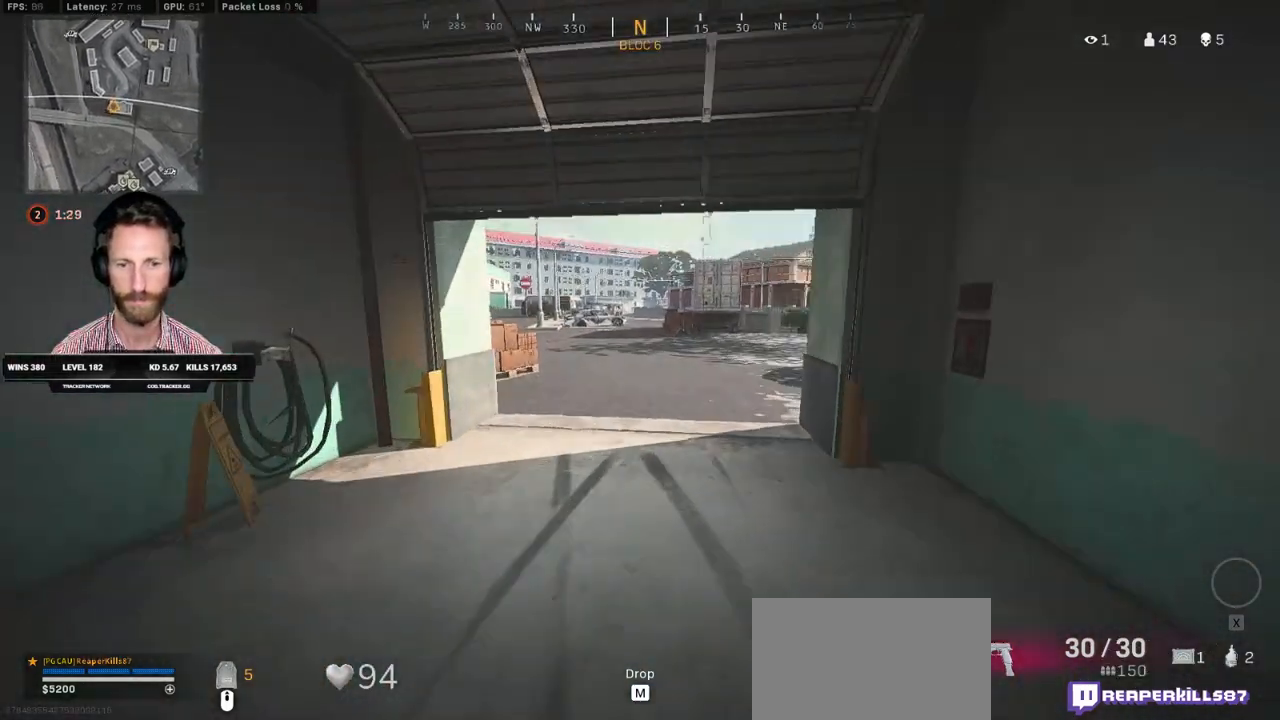
Gameplay with keyboard and mouse; each line is a JSON object with the keys and mouse buttons held at the frame after it. "events" lists presses ("down") and releases ("up") of "1", "2", "3", "4", "5", "a", "alt", "b", "c", "ctrl", "d", "e", "f", "g", "q", "r", "s", "shift", "space", "t", "tab", "v", "w", "x", "z", "mouse_left", "mouse_wheel", "mouse_right", "mouse_mb4" and "mouse_mb5" between this image and that frame as [ms after this image, input, new state], when the widget could be followed in between. "mouse_left", "mouse_wheel", "mouse_right", "mouse_mb4", "mouse_mb5" = the "left", "wheel", "right", "mb4", "mb5" buttons of the "mouse" list. No other keys are recorded. "wheel" means that the mouse wheel is clicked or scrolled. Mouse movement is not recorded.
{"keys": ["a"], "mouse": [], "events": [[300, "w", "up"]]}
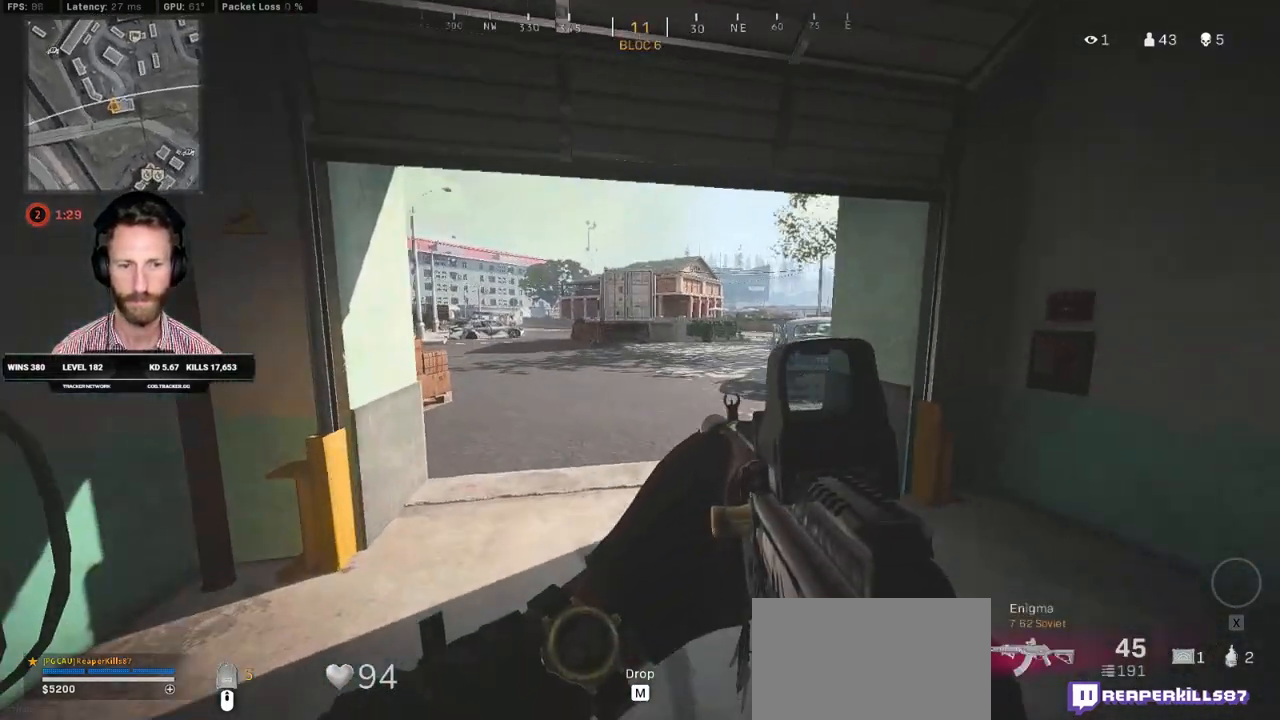
{"keys": ["w"], "mouse": [], "events": [[183, "a", "up"], [183, "d", "down"], [200, "w", "down"], [383, "d", "up"]]}
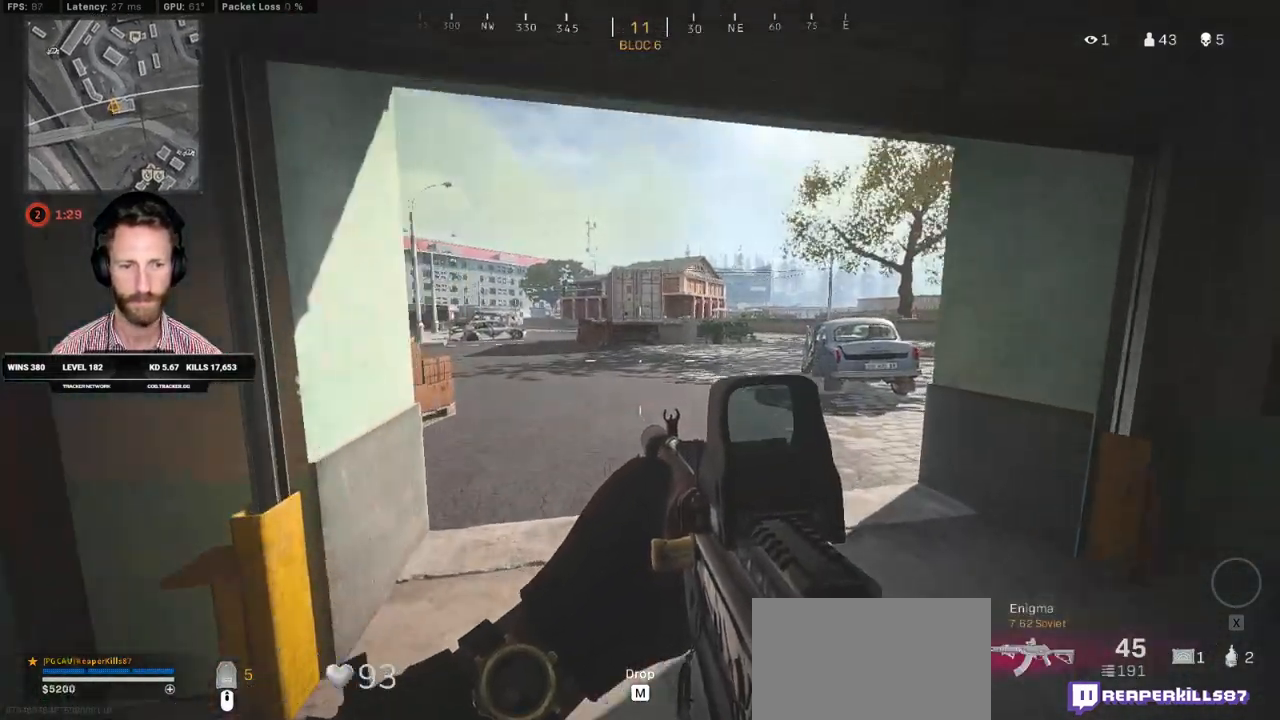
{"keys": ["shift", "w"], "mouse": [], "events": [[267, "e", "down"], [383, "e", "up"], [483, "shift", "down"]]}
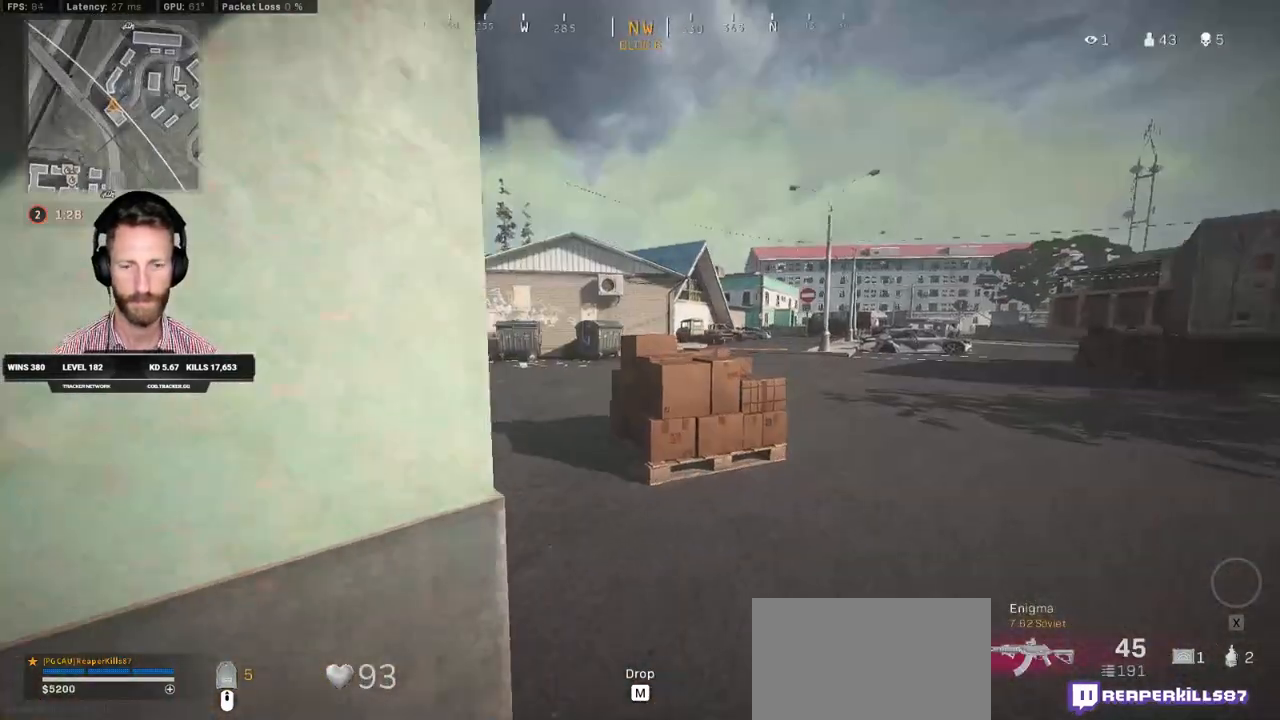
{"keys": ["a", "shift", "w"], "mouse": [], "events": [[33, "a", "down"]]}
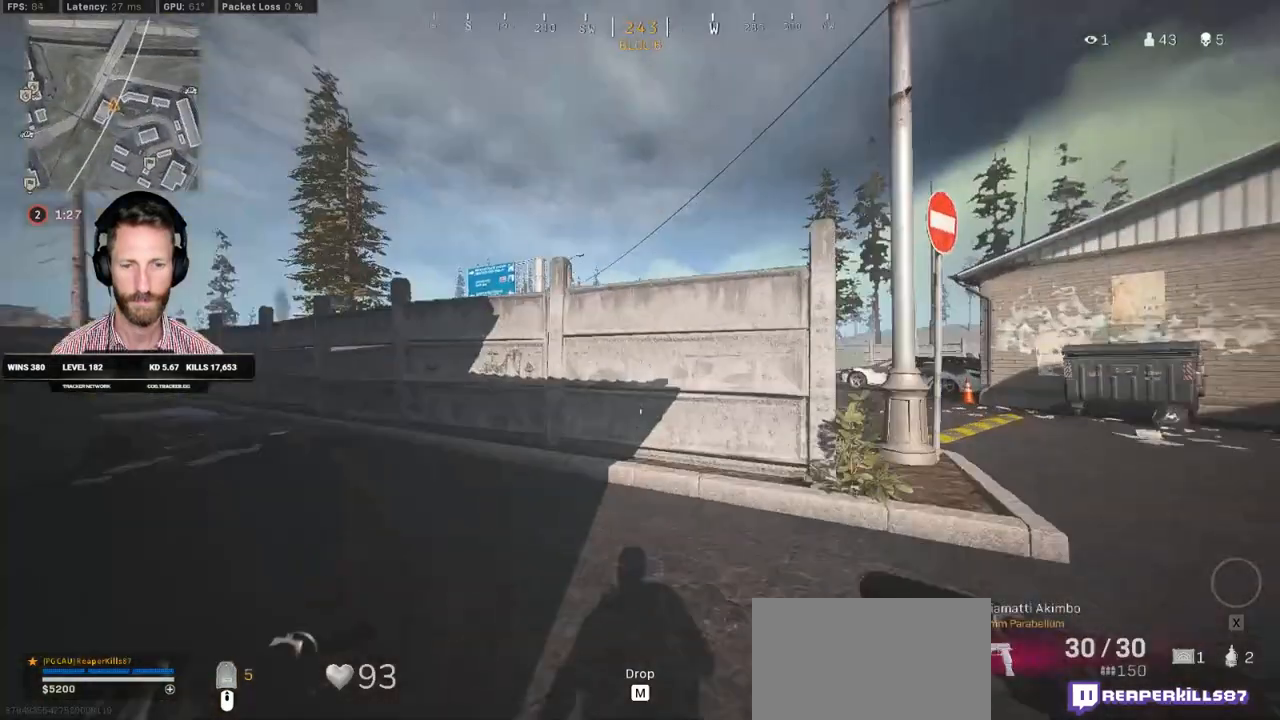
{"keys": ["shift", "w"], "mouse": [], "events": [[383, "a", "up"]]}
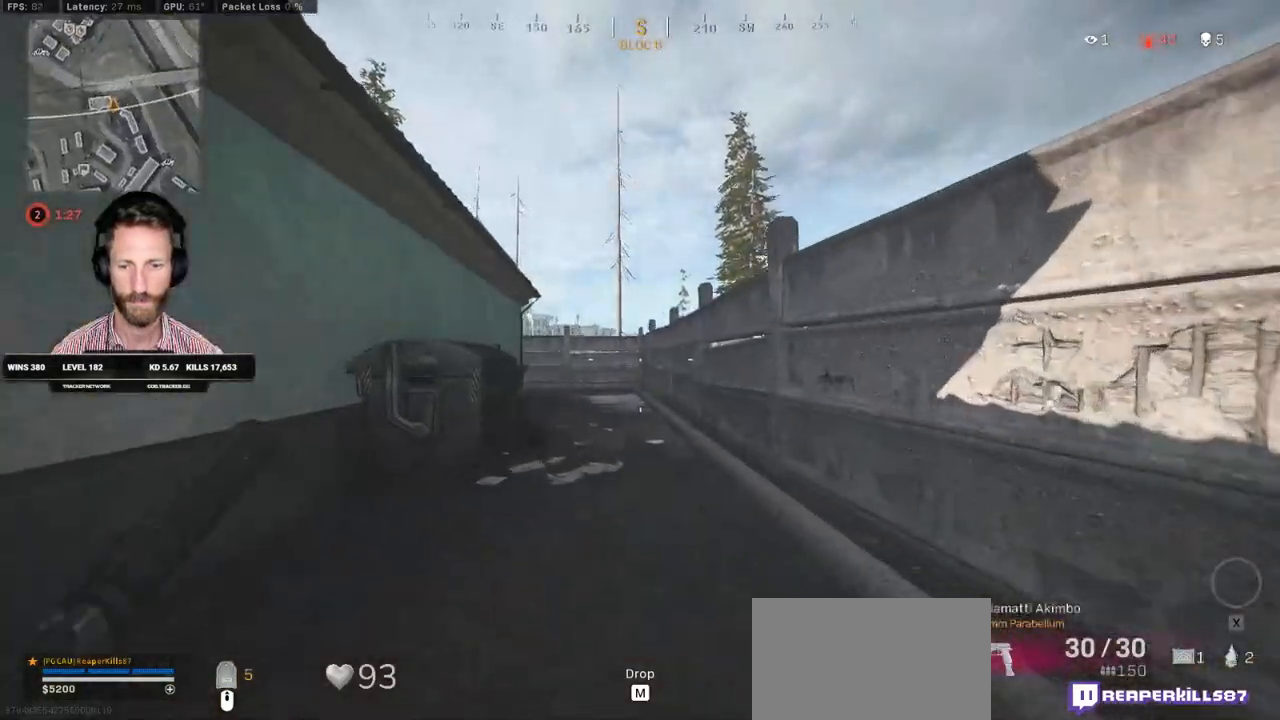
{"keys": ["shift", "w"], "mouse": [], "events": [[83, "c", "down"], [150, "c", "up"], [167, "shift", "up"], [217, "c", "down"], [283, "space", "down"], [300, "shift", "down"], [333, "c", "up"], [400, "space", "up"]]}
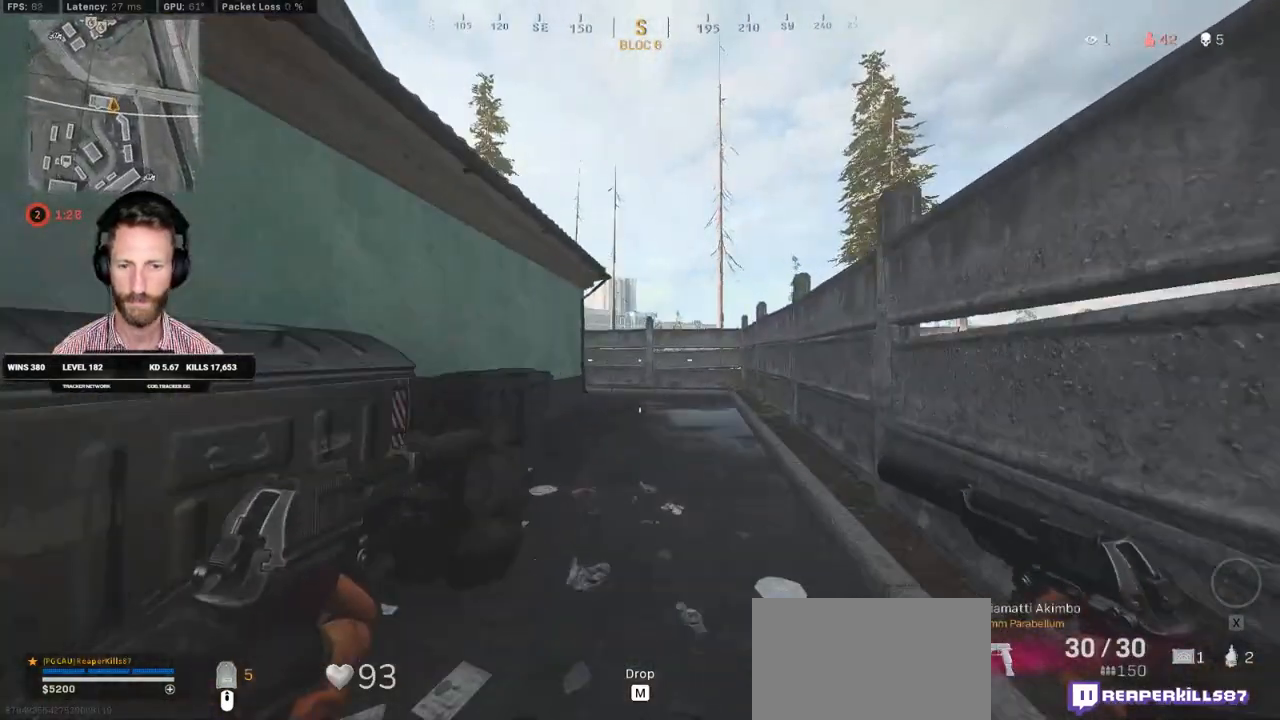
{"keys": ["shift", "tab", "w"], "mouse": [], "events": [[333, "tab", "down"], [383, "mouse_right", "down"], [467, "mouse_right", "up"]]}
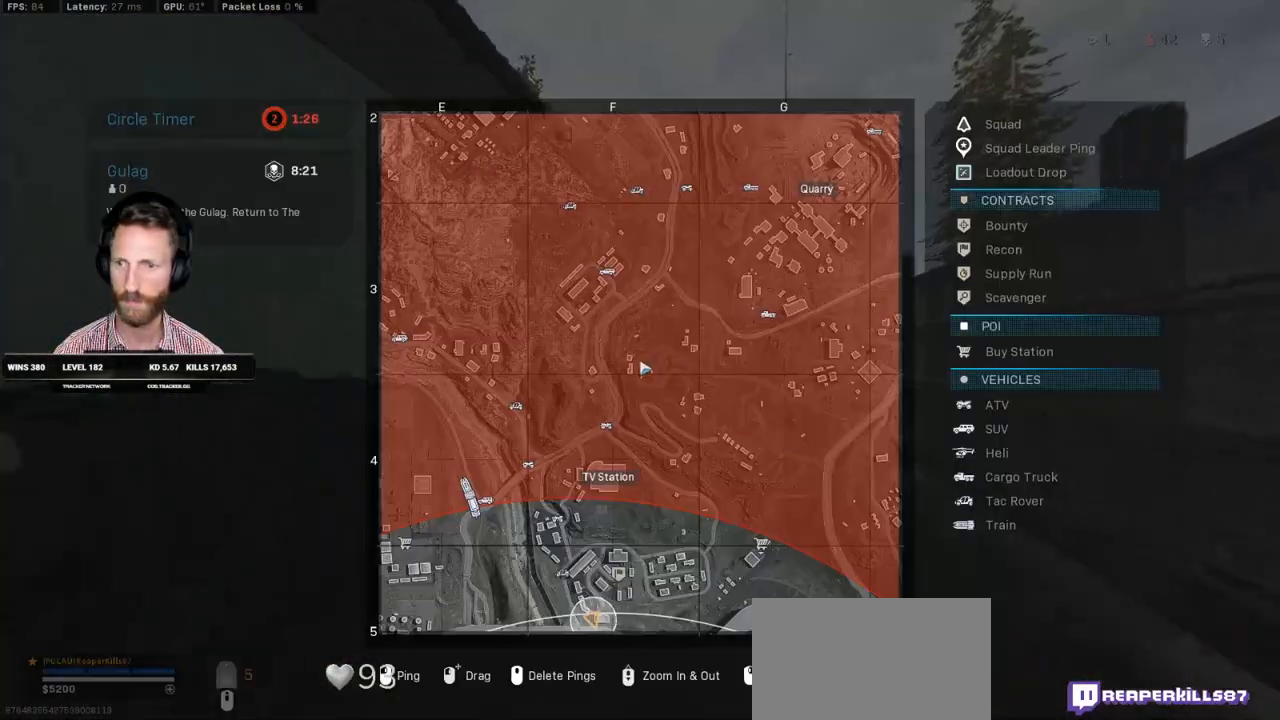
{"keys": ["shift", "tab", "w"], "mouse": [], "events": [[17, "mouse_right", "down"], [100, "mouse_right", "up"]]}
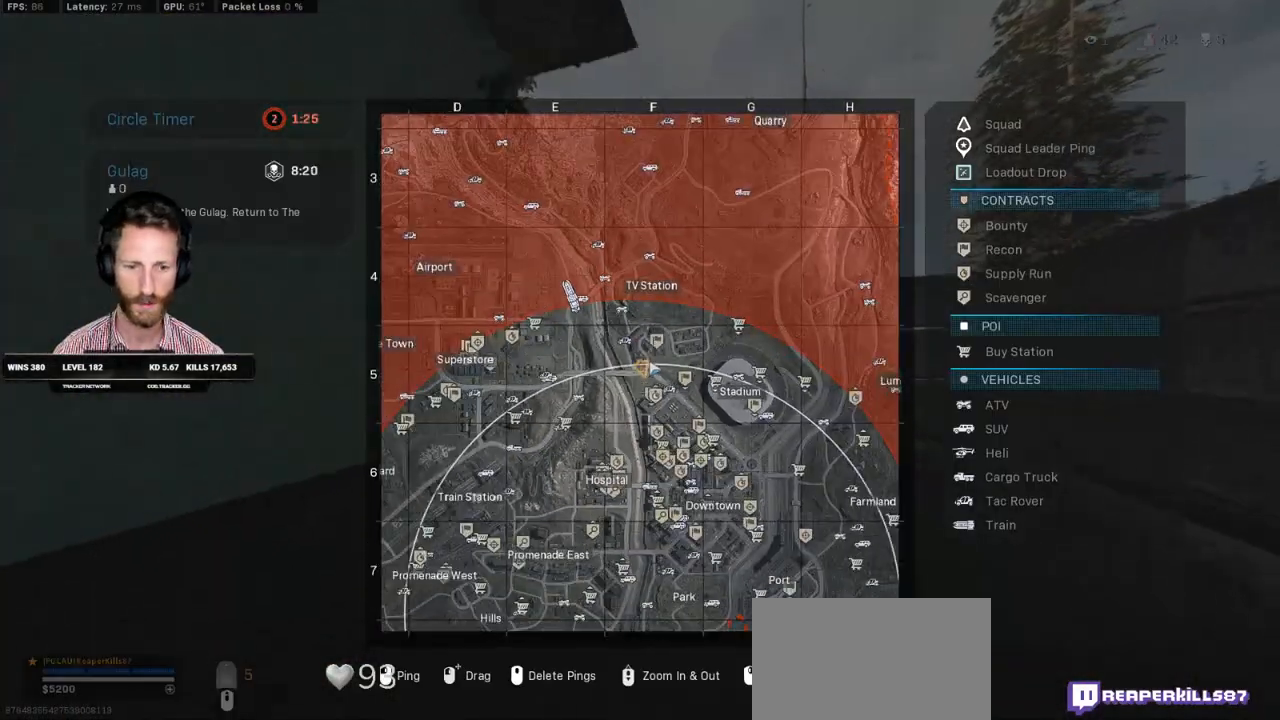
{"keys": ["a", "shift", "w"], "mouse": [], "events": [[267, "tab", "up"], [450, "a", "down"]]}
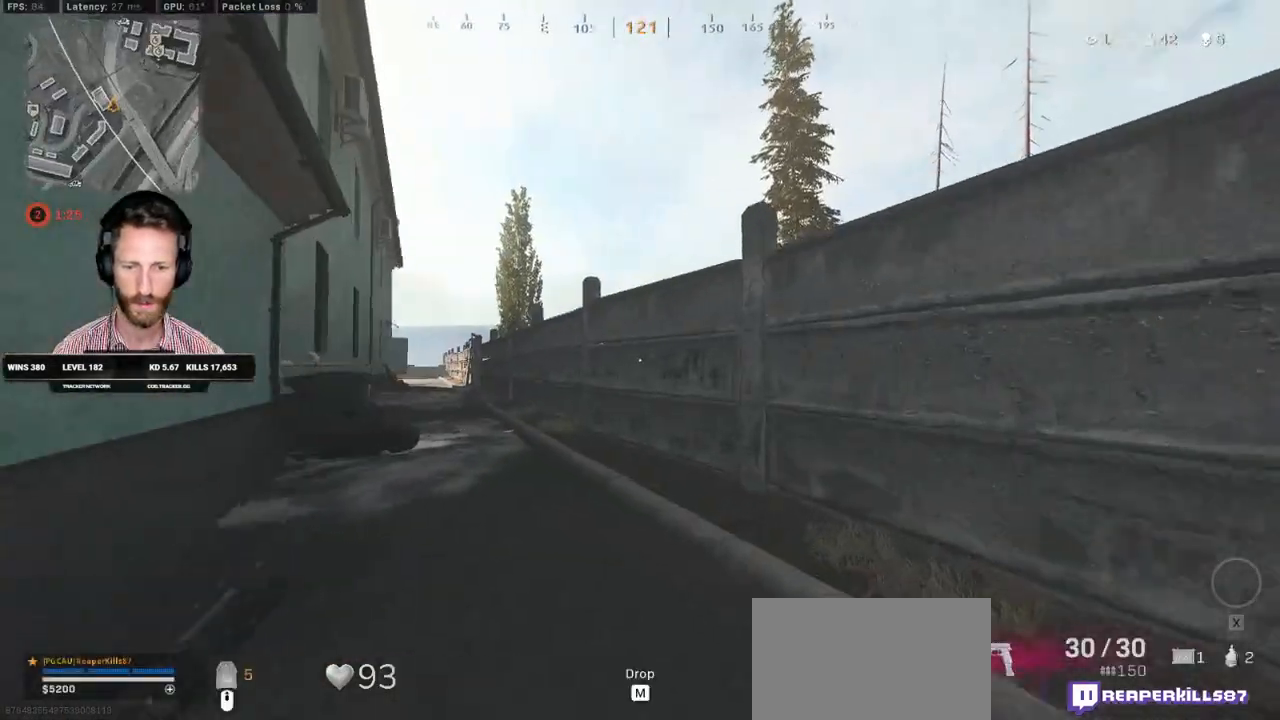
{"keys": ["space", "w"], "mouse": [], "events": [[67, "a", "up"], [283, "space", "down"], [300, "shift", "up"], [367, "space", "up"], [433, "space", "down"]]}
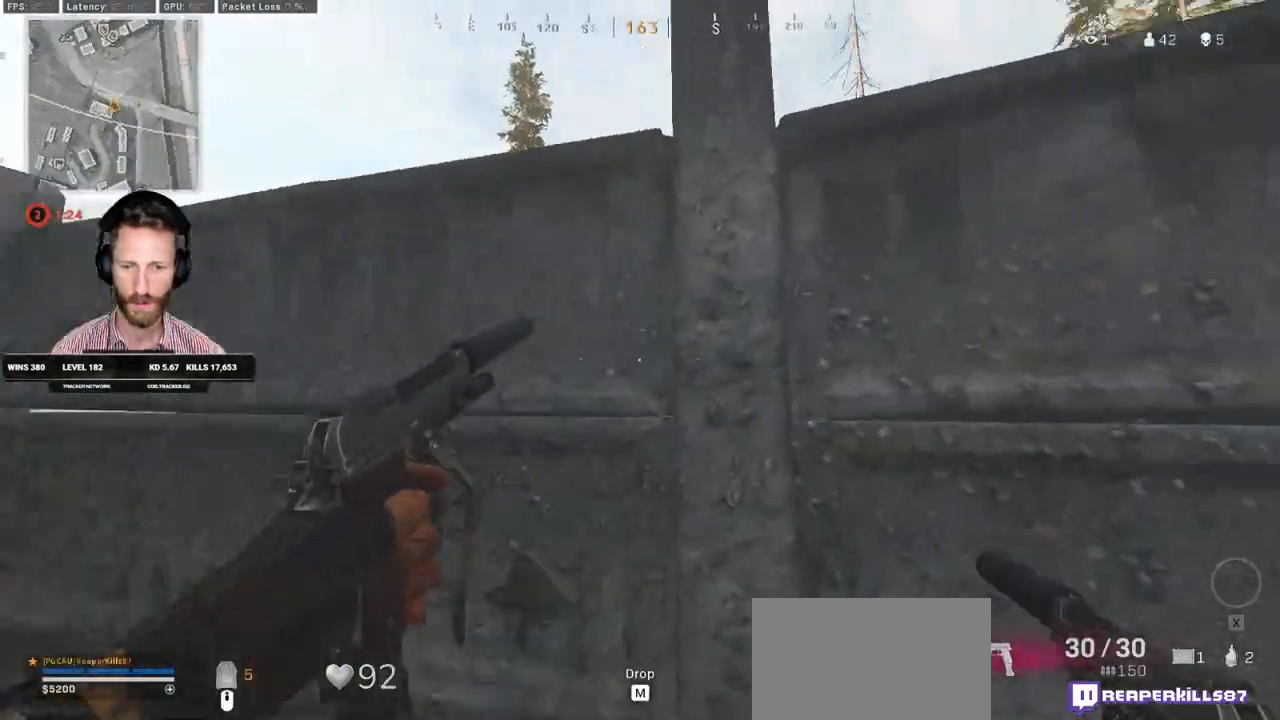
{"keys": ["a", "shift", "w"], "mouse": [], "events": [[17, "space", "up"], [83, "space", "down"], [183, "a", "down"], [200, "space", "up"], [350, "shift", "down"]]}
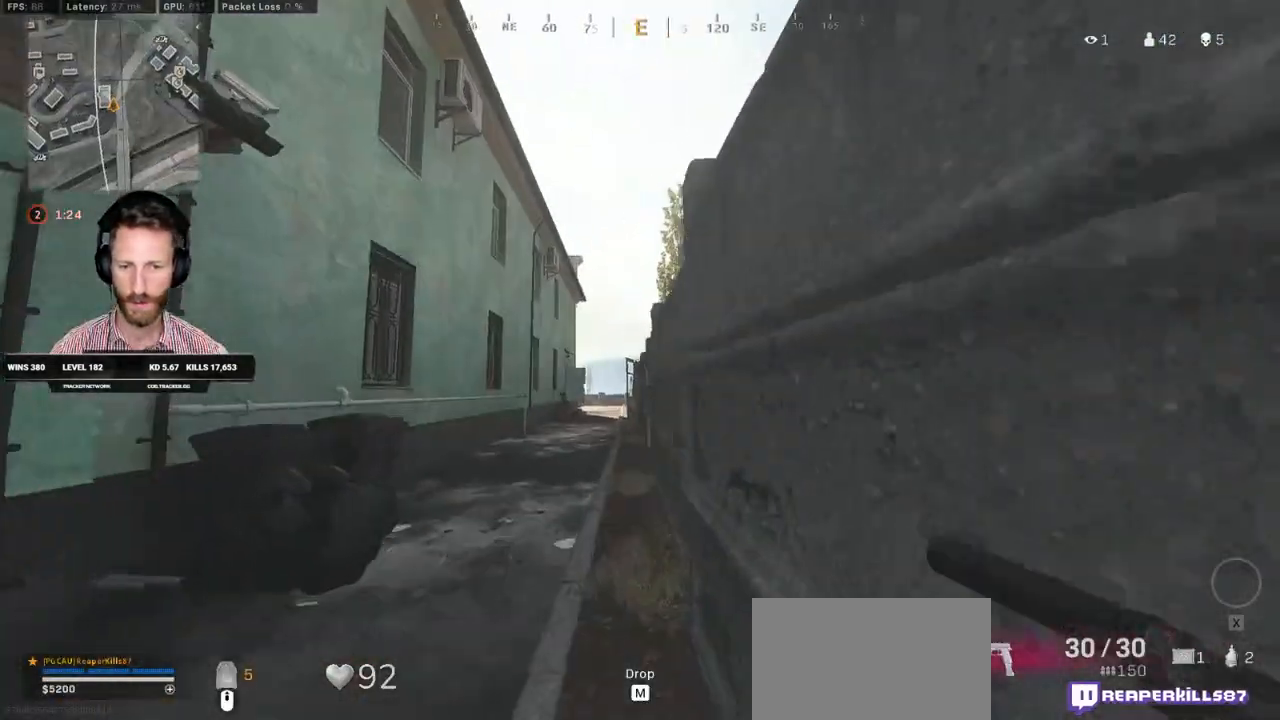
{"keys": ["shift", "space", "w"], "mouse": [], "events": [[50, "a", "up"], [300, "space", "down"], [350, "shift", "up"], [367, "space", "up"], [433, "shift", "down"], [433, "space", "down"]]}
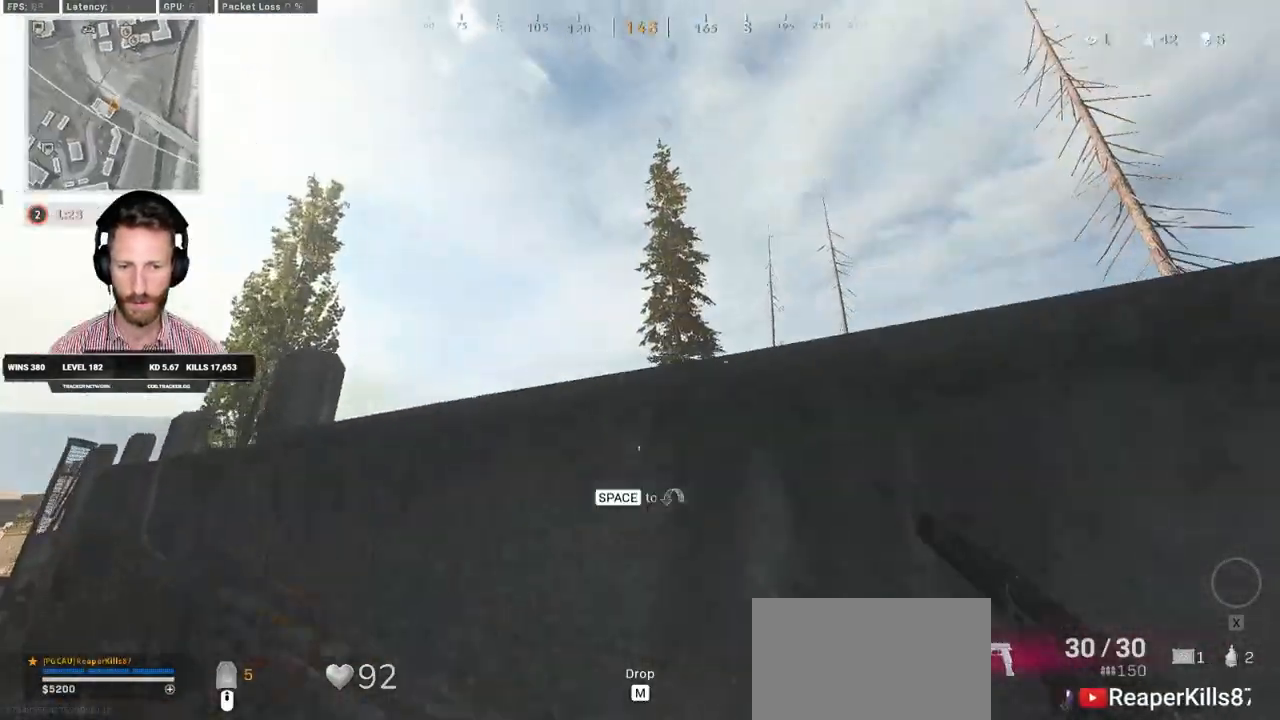
{"keys": ["w"], "mouse": [], "events": [[33, "space", "up"], [150, "shift", "up"]]}
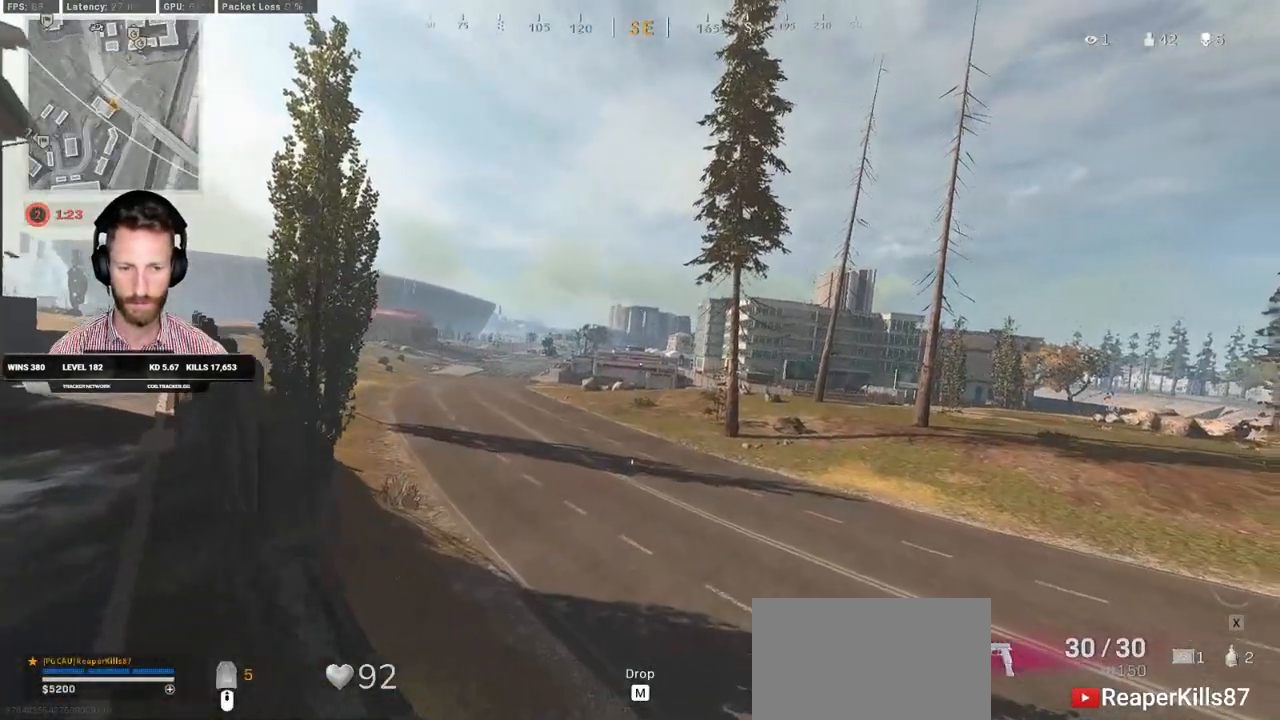
{"keys": ["d", "shift", "w"], "mouse": [], "events": [[17, "shift", "down"], [150, "d", "down"]]}
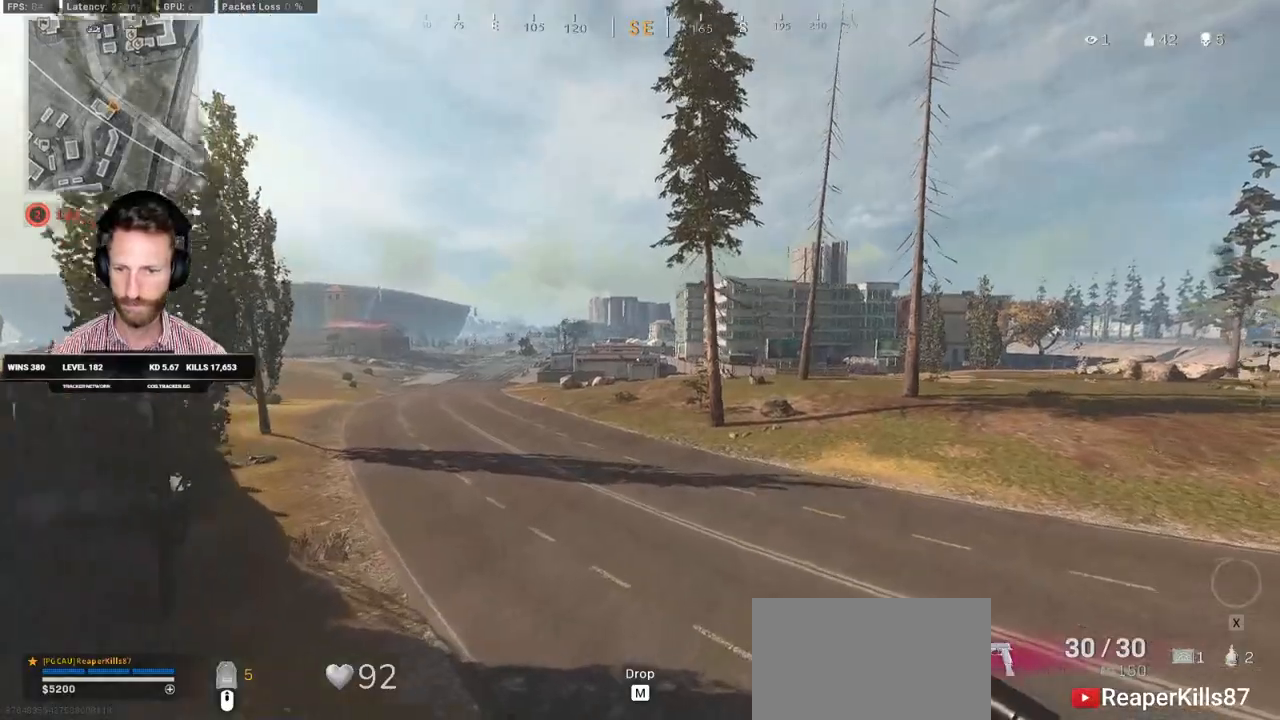
{"keys": ["shift", "w"], "mouse": [], "events": [[183, "d", "up"]]}
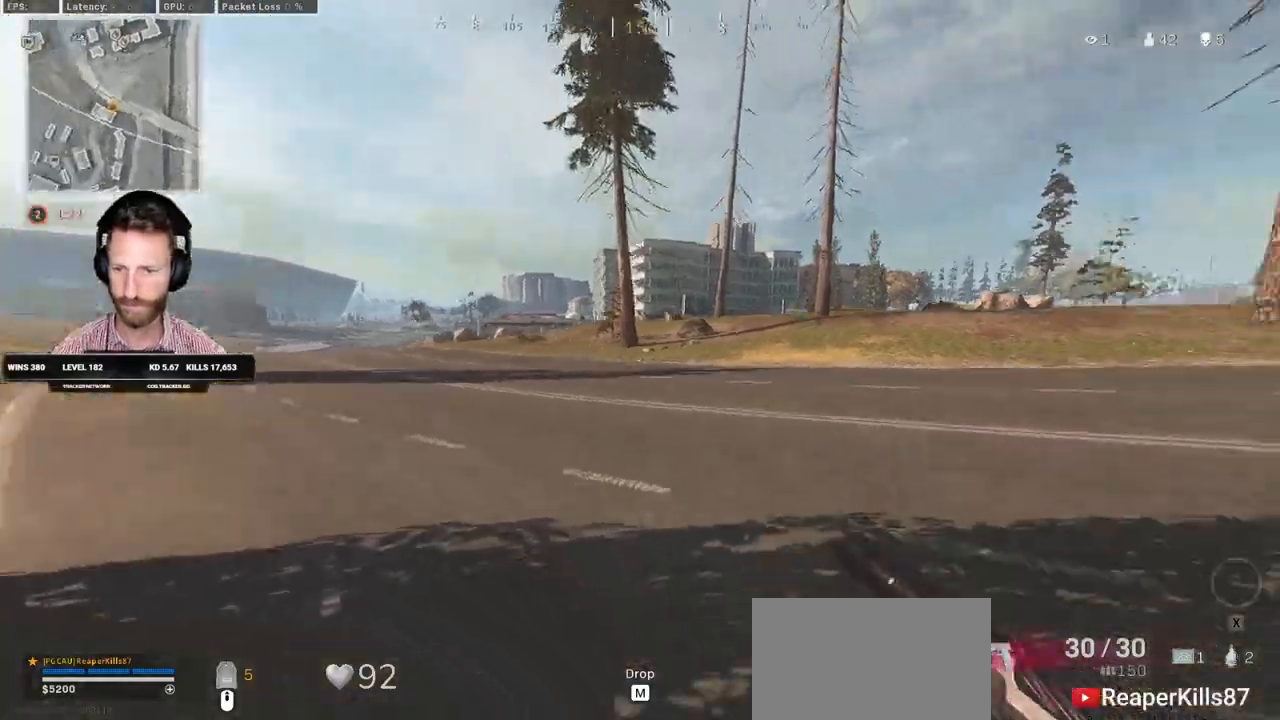
{"keys": ["shift", "w"], "mouse": [], "events": [[33, "c", "down"], [100, "c", "up"], [100, "shift", "up"], [167, "c", "down"], [217, "space", "down"], [250, "shift", "down"], [267, "c", "up"], [317, "space", "up"]]}
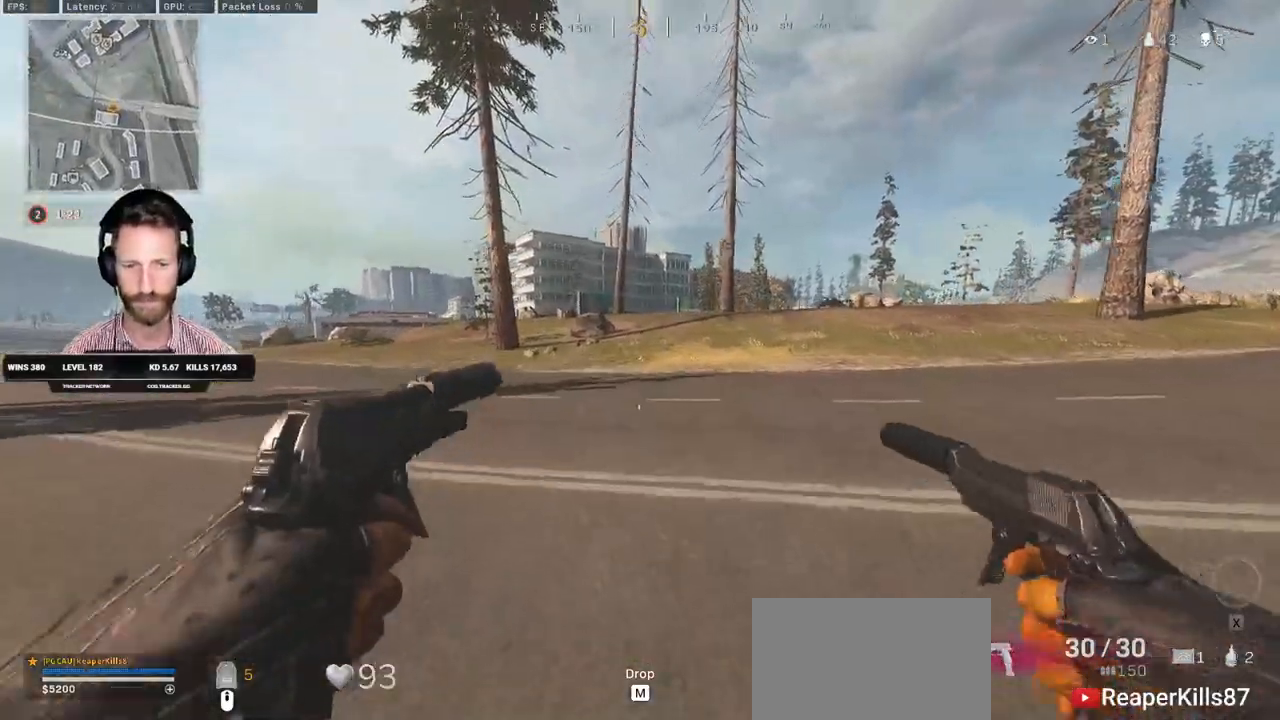
{"keys": ["shift", "w"], "mouse": [], "events": []}
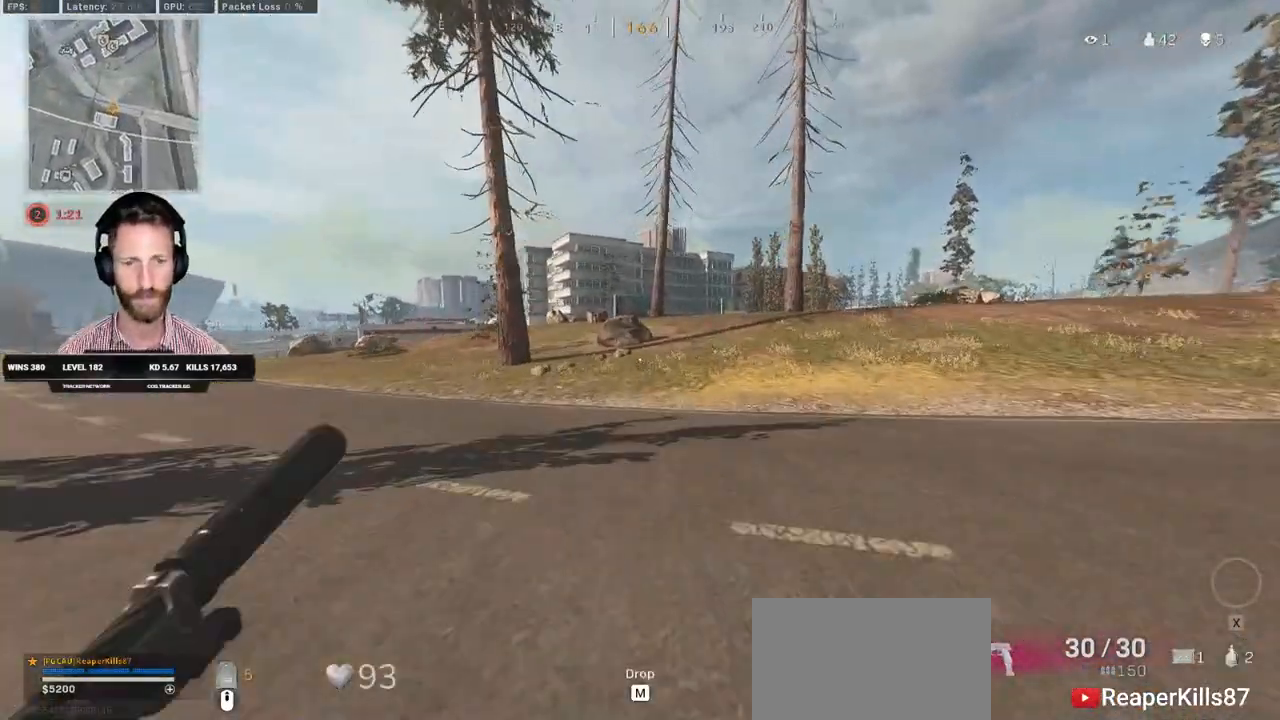
{"keys": ["shift", "w"], "mouse": [], "events": [[17, "c", "down"], [83, "c", "up"], [83, "shift", "up"], [150, "c", "down"], [217, "space", "down"], [250, "shift", "down"], [267, "c", "up"], [333, "space", "up"]]}
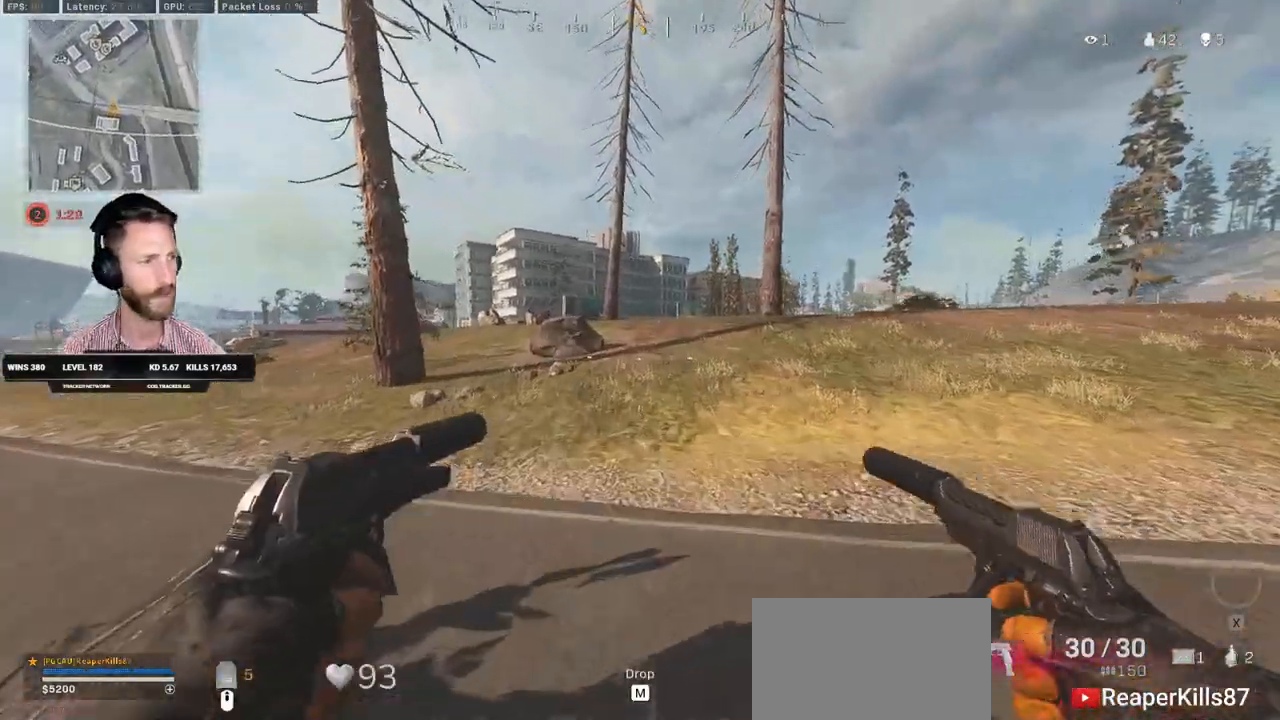
{"keys": ["shift", "w"], "mouse": [], "events": []}
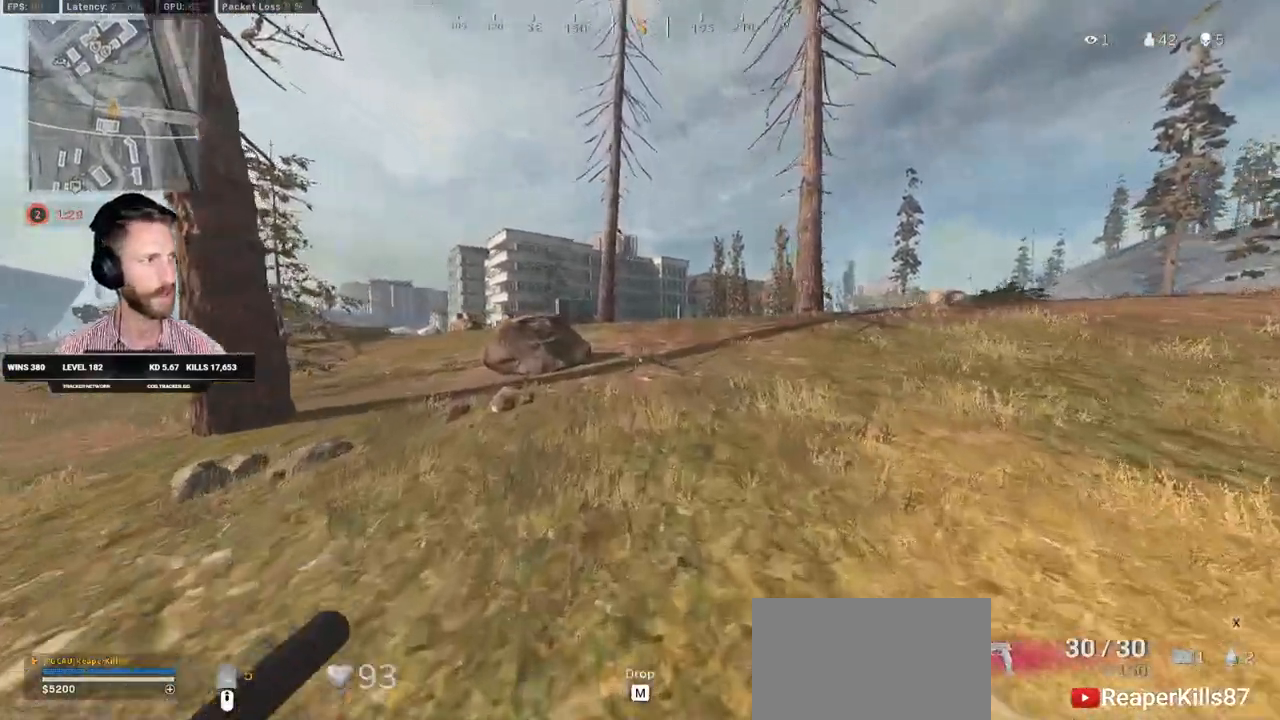
{"keys": ["shift", "w"], "mouse": [], "events": [[133, "c", "down"], [217, "c", "up"], [217, "shift", "up"], [267, "c", "down"], [333, "space", "down"], [350, "shift", "down"], [400, "c", "up"], [450, "space", "up"]]}
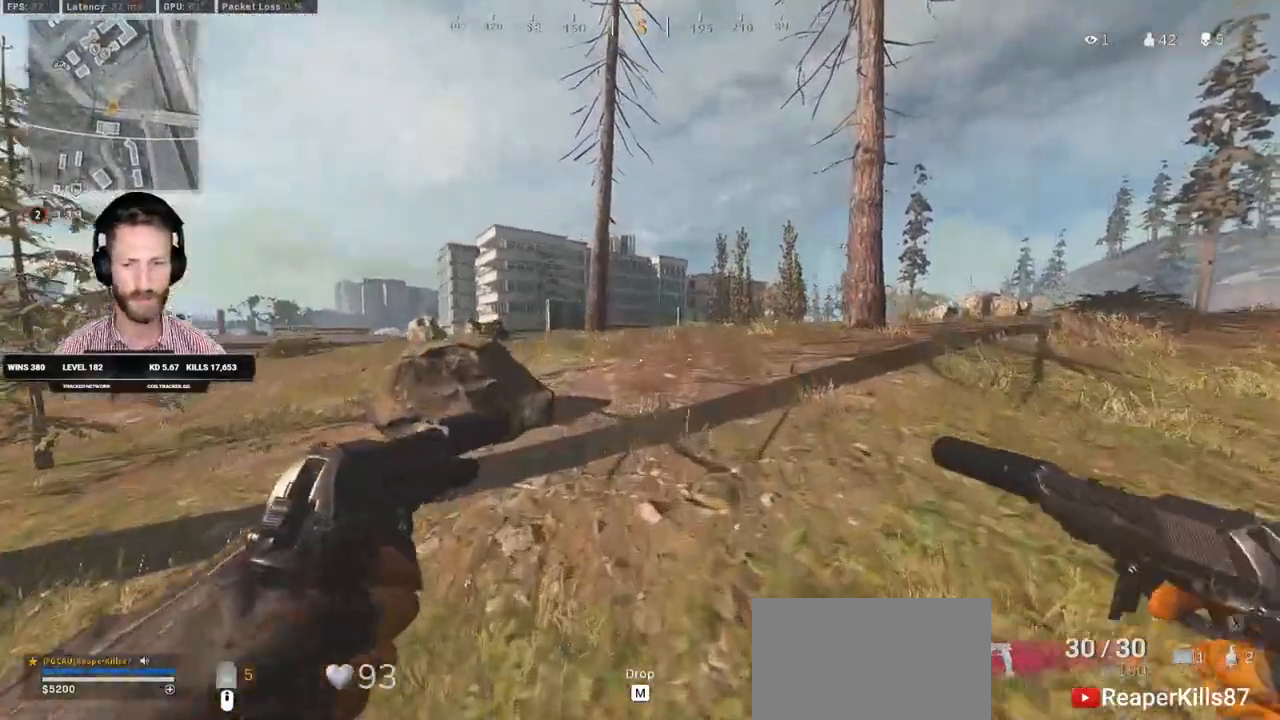
{"keys": ["shift", "w"], "mouse": [], "events": [[83, "d", "down"], [183, "d", "up"]]}
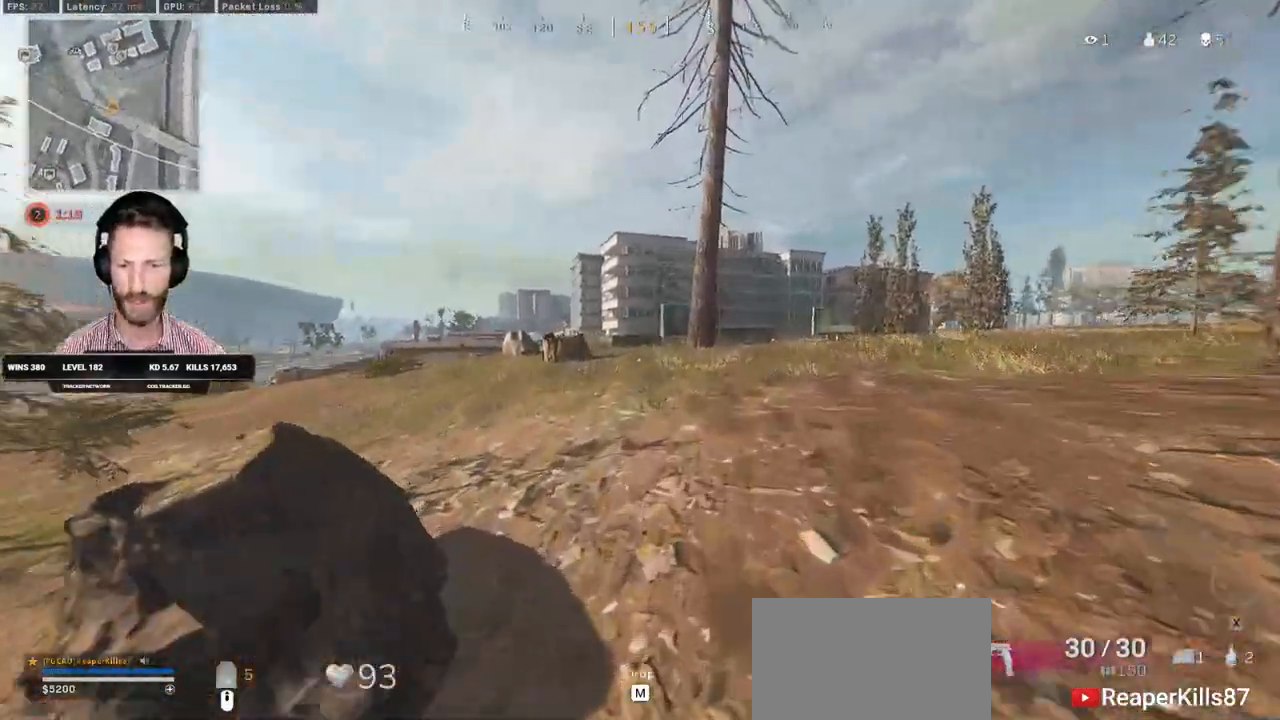
{"keys": ["shift", "w"], "mouse": [], "events": [[33, "c", "down"], [67, "c", "up"], [100, "shift", "up"], [167, "c", "down"], [250, "c", "up"], [250, "space", "down"], [283, "shift", "down"], [333, "space", "up"]]}
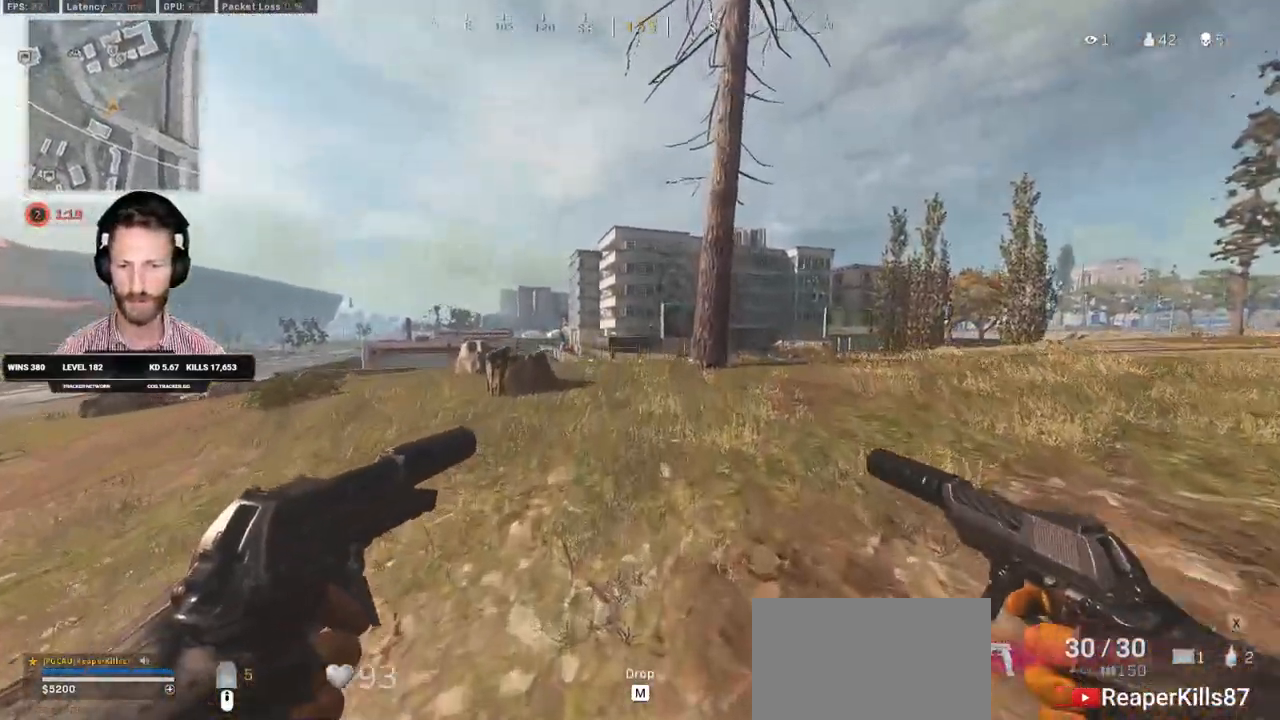
{"keys": ["shift", "w"], "mouse": [], "events": []}
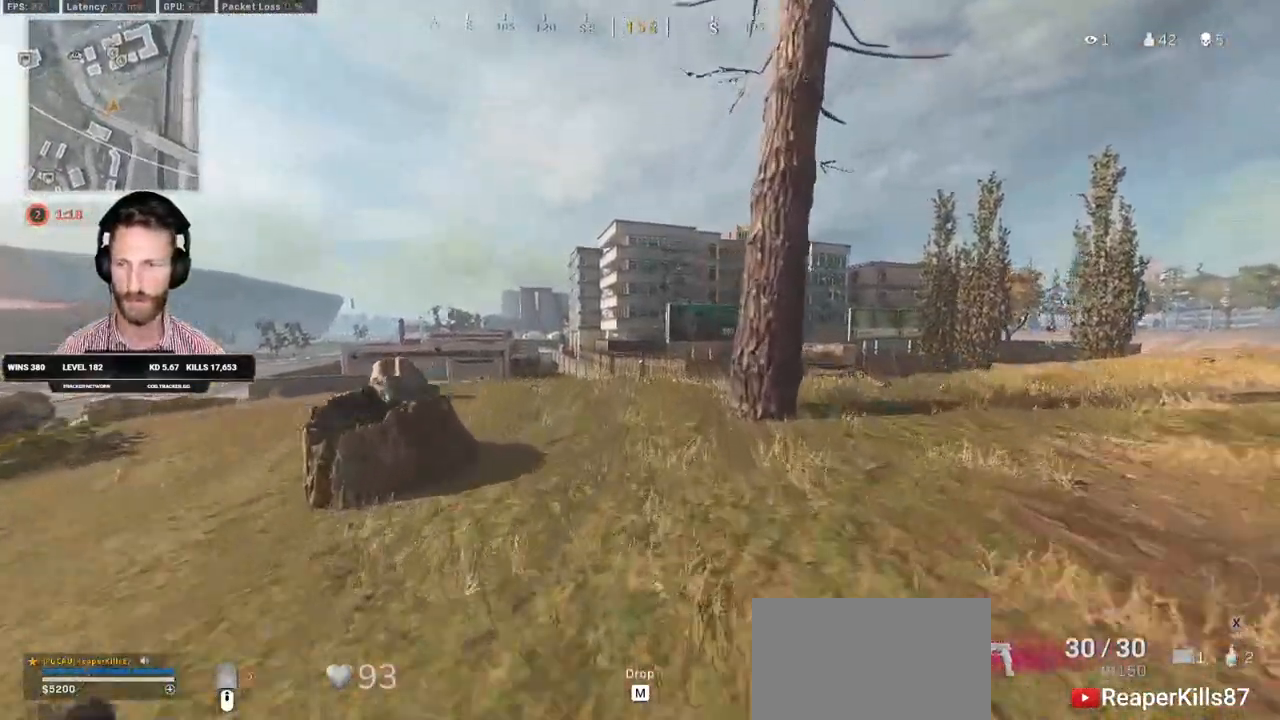
{"keys": ["shift", "w"], "mouse": [], "events": [[117, "c", "down"], [183, "c", "up"], [183, "shift", "up"], [267, "c", "down"], [317, "space", "down"], [350, "shift", "down"], [367, "c", "up"], [417, "space", "up"]]}
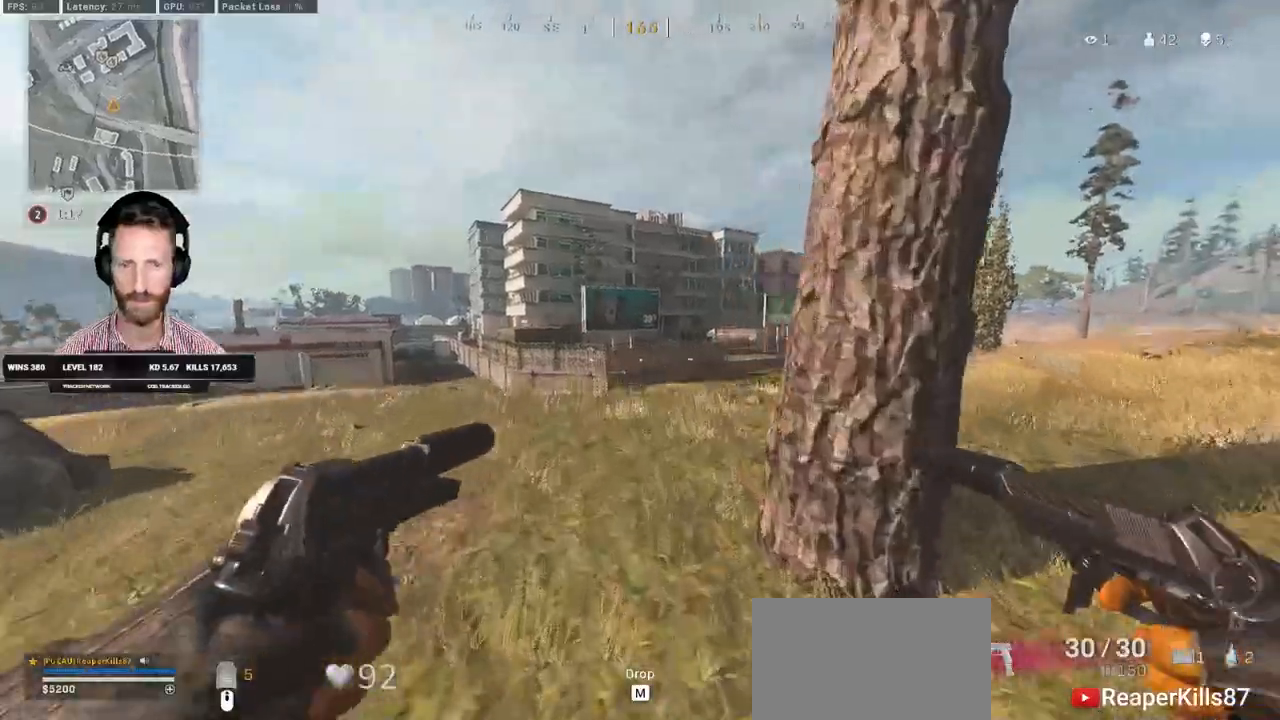
{"keys": ["shift", "w"], "mouse": [], "events": []}
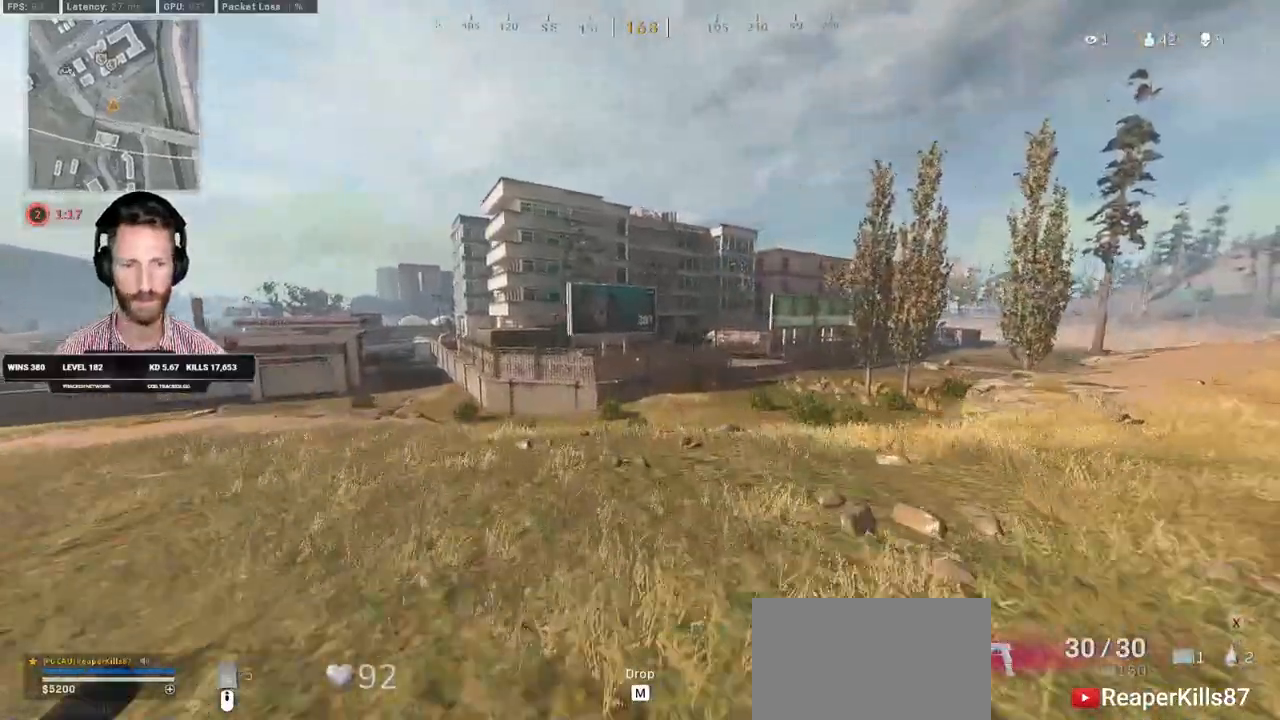
{"keys": ["w"], "mouse": [], "events": [[250, "space", "down"], [283, "d", "down"], [350, "shift", "up"], [367, "space", "up"], [400, "d", "up"]]}
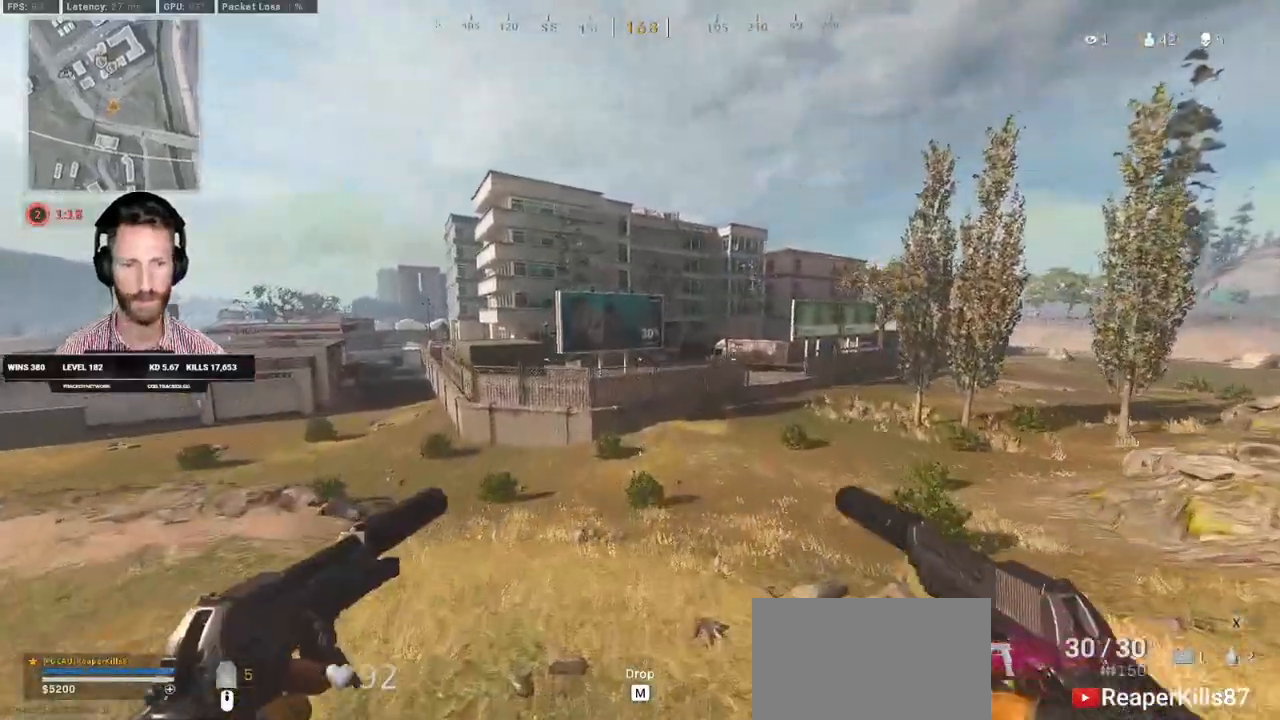
{"keys": ["shift", "w"], "mouse": [], "events": [[367, "shift", "down"]]}
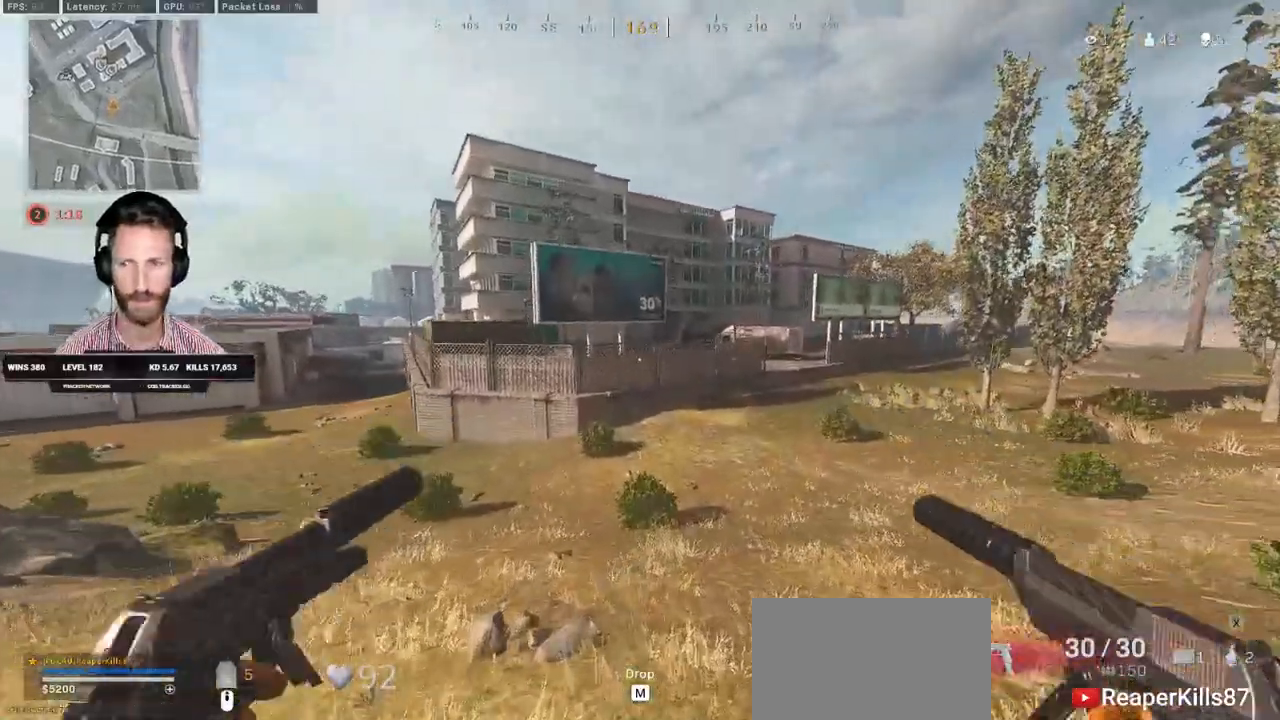
{"keys": ["d", "shift", "w"], "mouse": [], "events": [[283, "d", "down"]]}
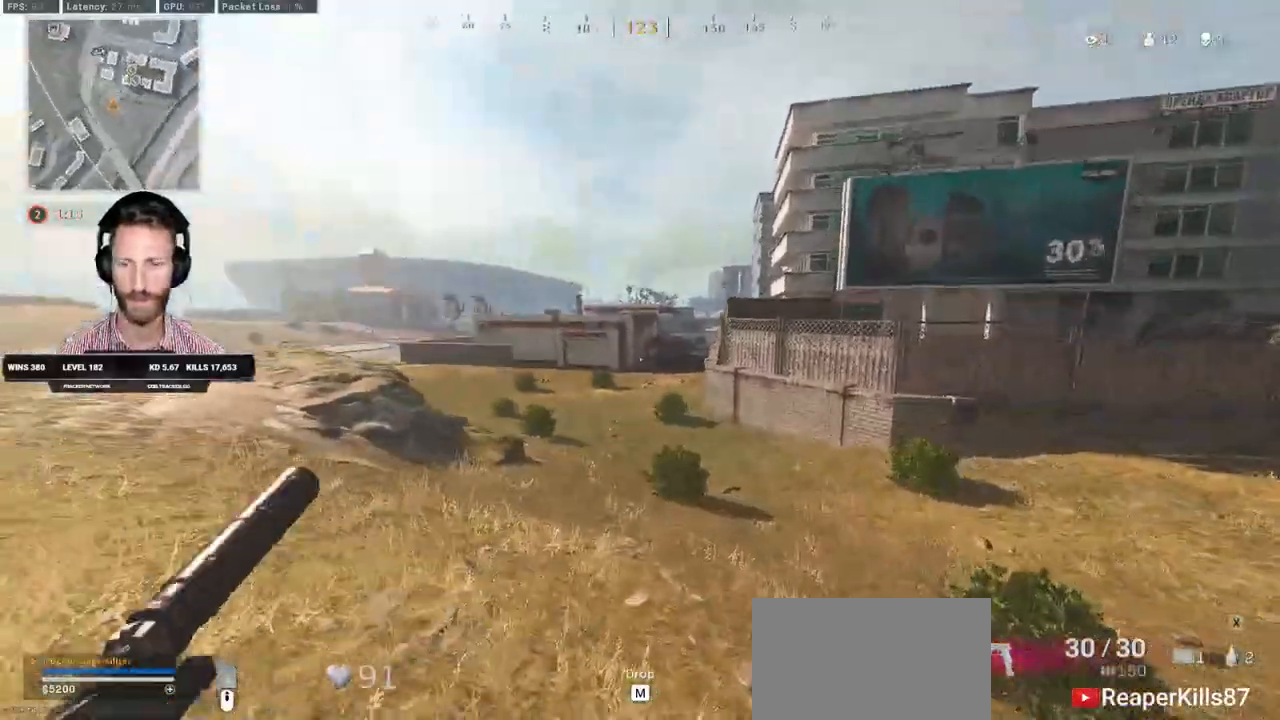
{"keys": ["d", "shift", "w"], "mouse": [], "events": []}
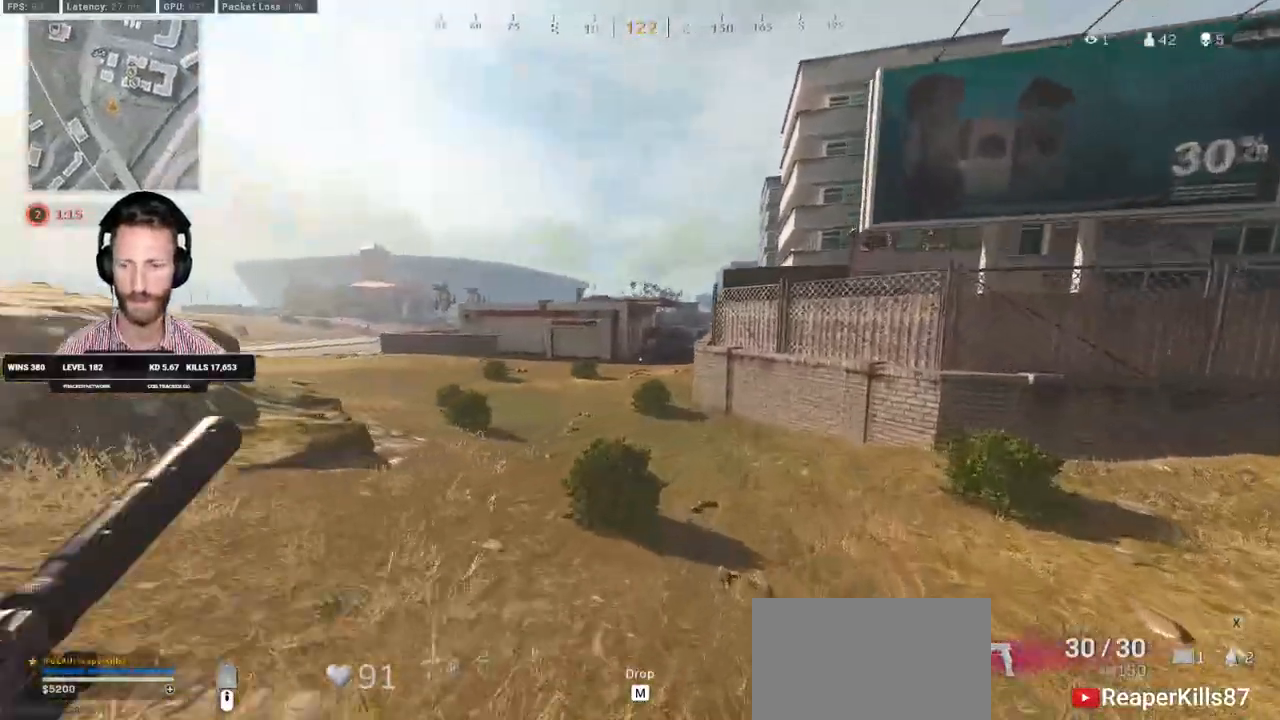
{"keys": ["d", "shift", "w"], "mouse": [], "events": []}